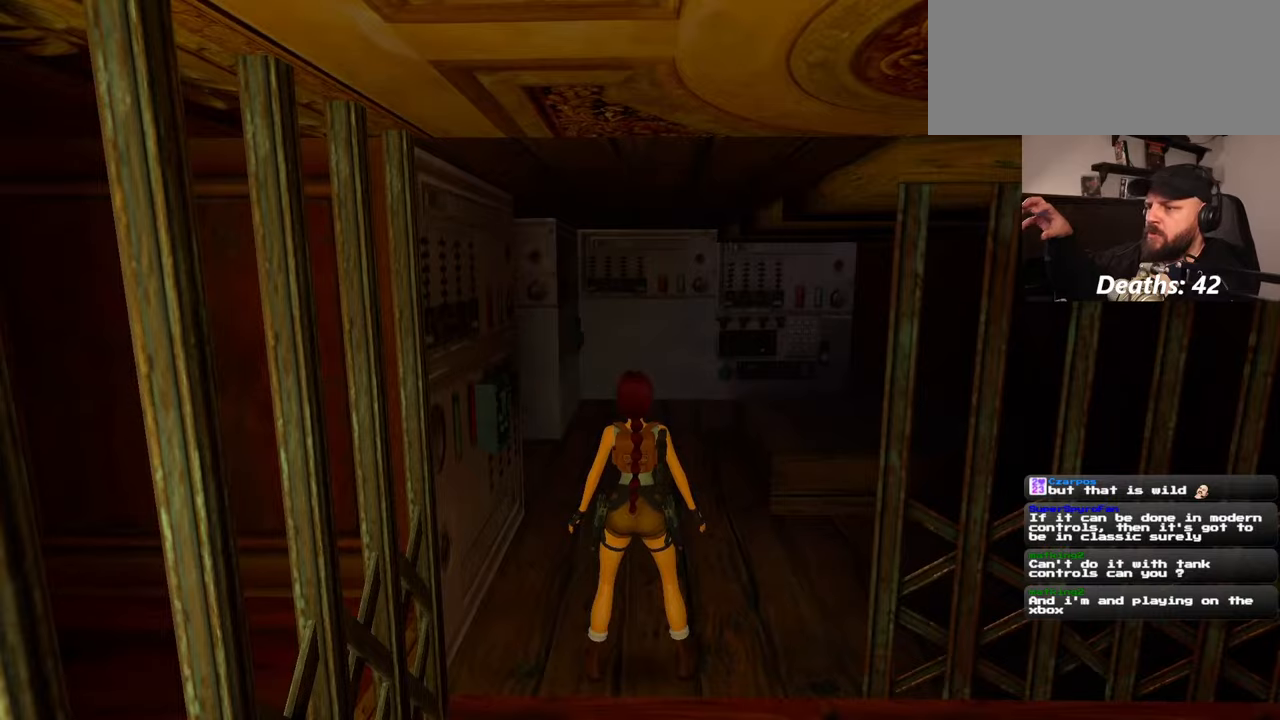
Gameplay with a controller (PlayStation layout); each line is a JSON object with the inputs held at the frame after it (dt_ms = milliseconds from this image to that frame). "events" lists button and stick changes between this image and that frame as [ms after this image, input, new state], when the widget could be followed in between. Not read: L2 L3 R2 R3 START.
{"dt_ms": 500, "buttons": [], "left_stick": "center", "right_stick": "center", "events": []}
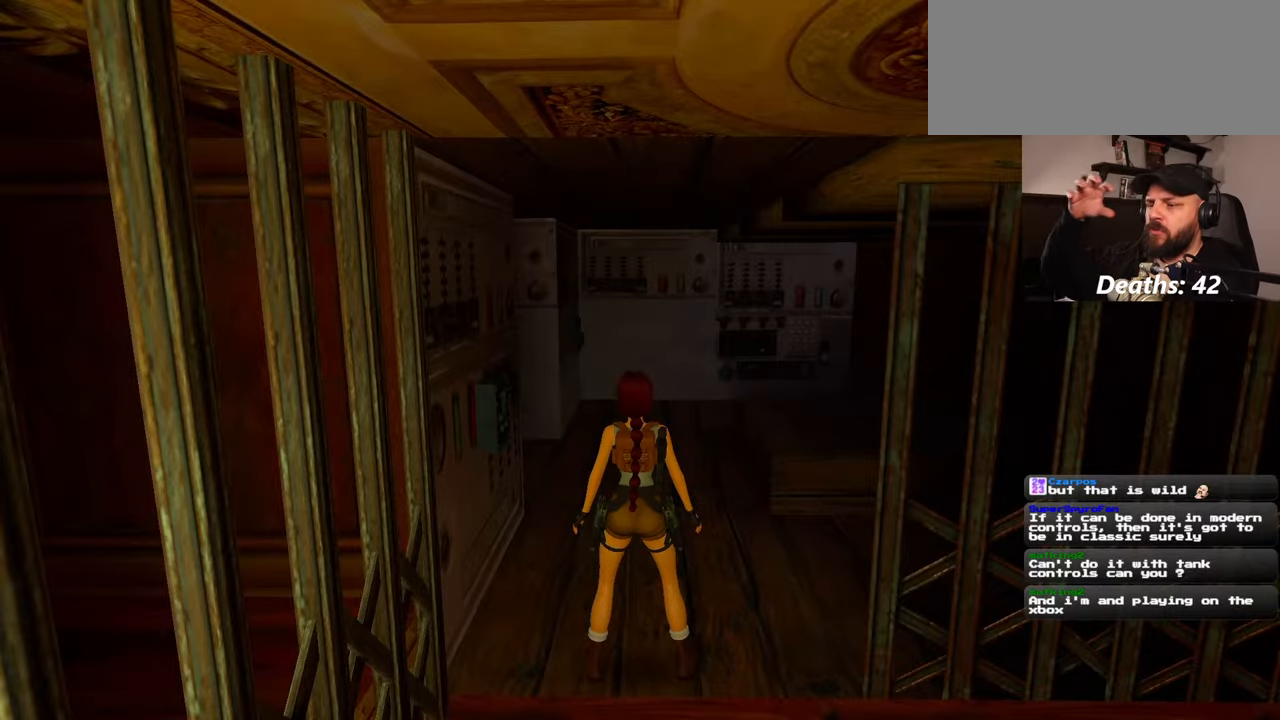
{"dt_ms": 500, "buttons": [], "left_stick": "center", "right_stick": "center", "events": []}
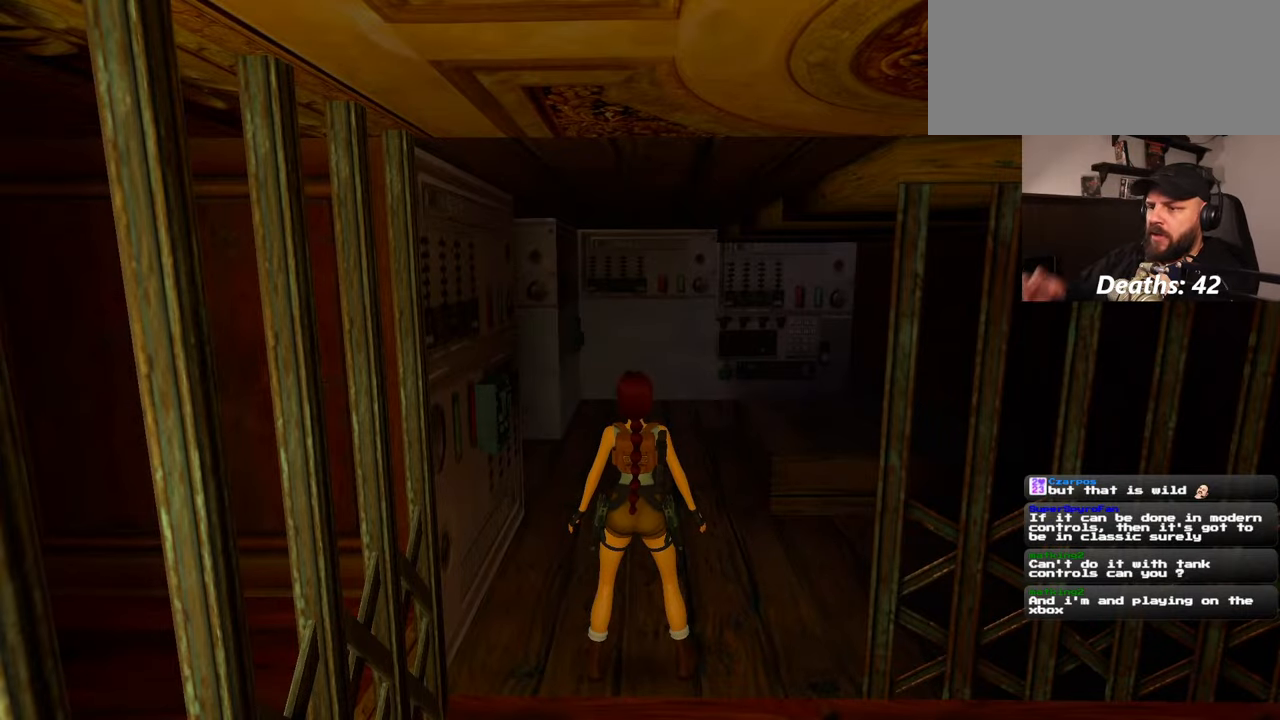
{"dt_ms": 500, "buttons": [], "left_stick": "center", "right_stick": "left", "events": [[300, "right_stick", "left"]]}
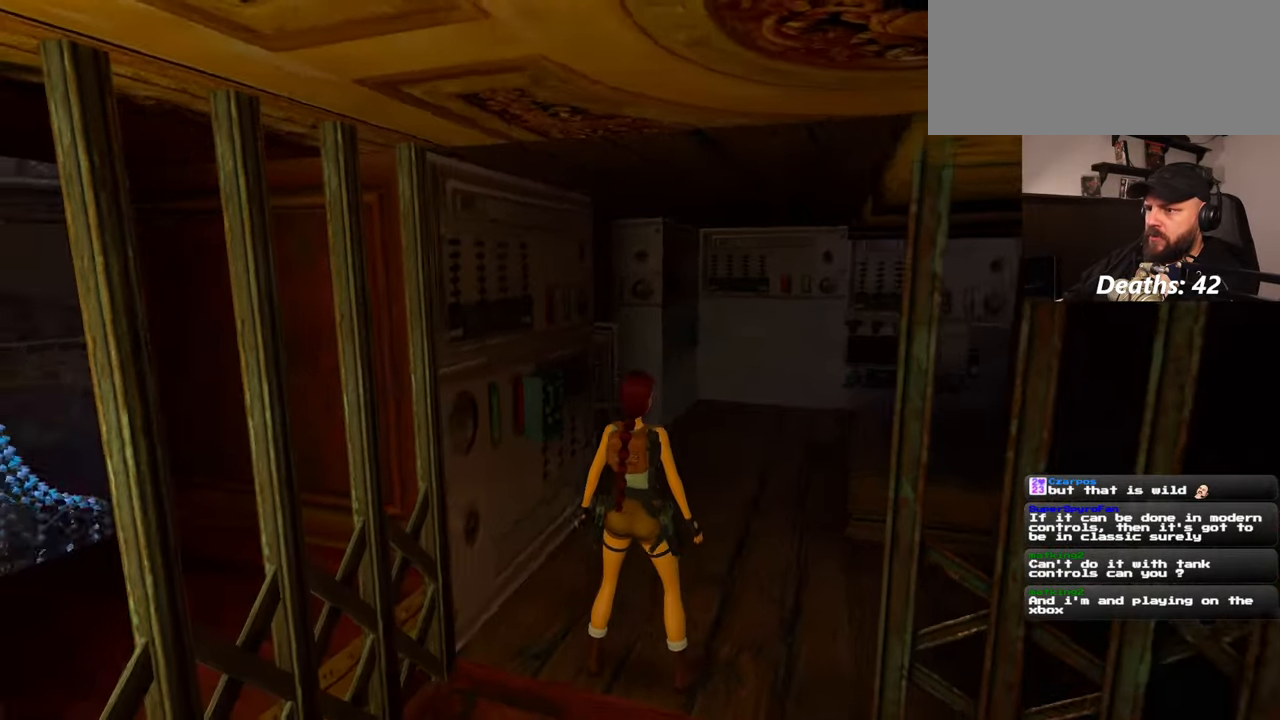
{"dt_ms": 500, "buttons": [], "left_stick": "down-right", "right_stick": "center", "events": [[484, "left_stick", "down-right"], [484, "right_stick", "center"]]}
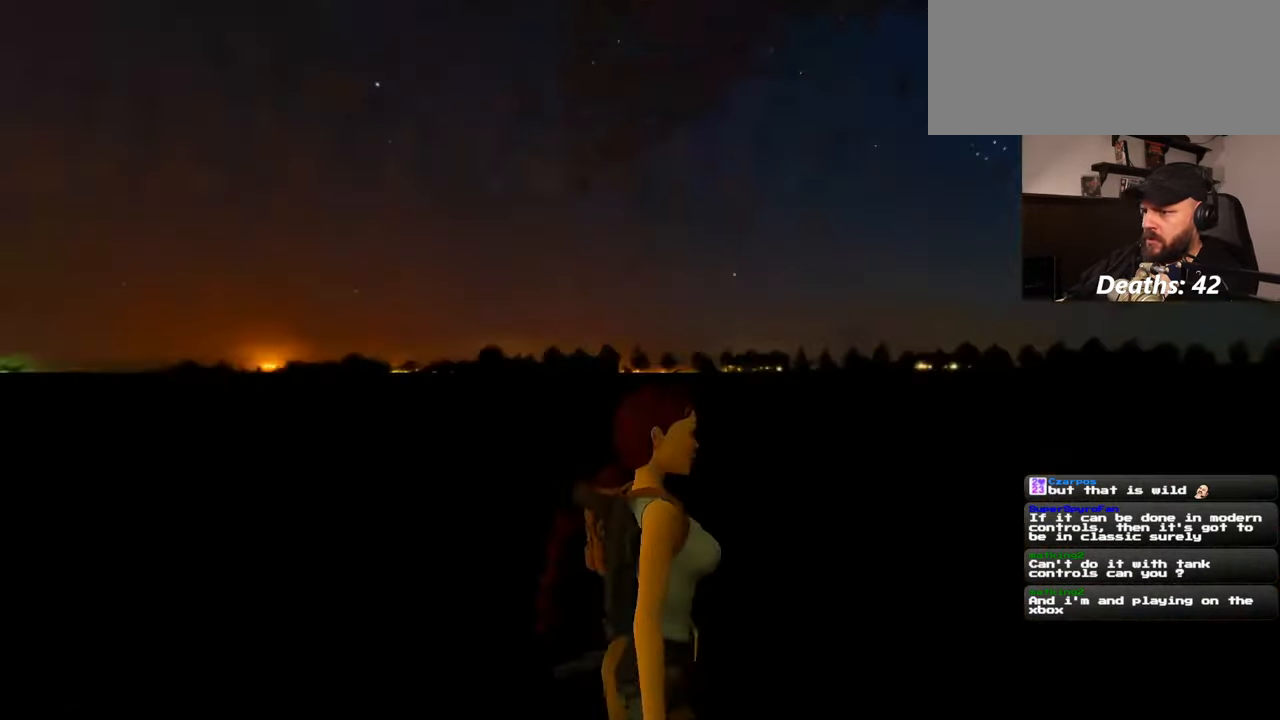
{"dt_ms": 500, "buttons": [], "left_stick": "up-right", "right_stick": "center", "events": [[217, "right_stick", "down-left"], [267, "left_stick", "up-right"], [417, "right_stick", "center"]]}
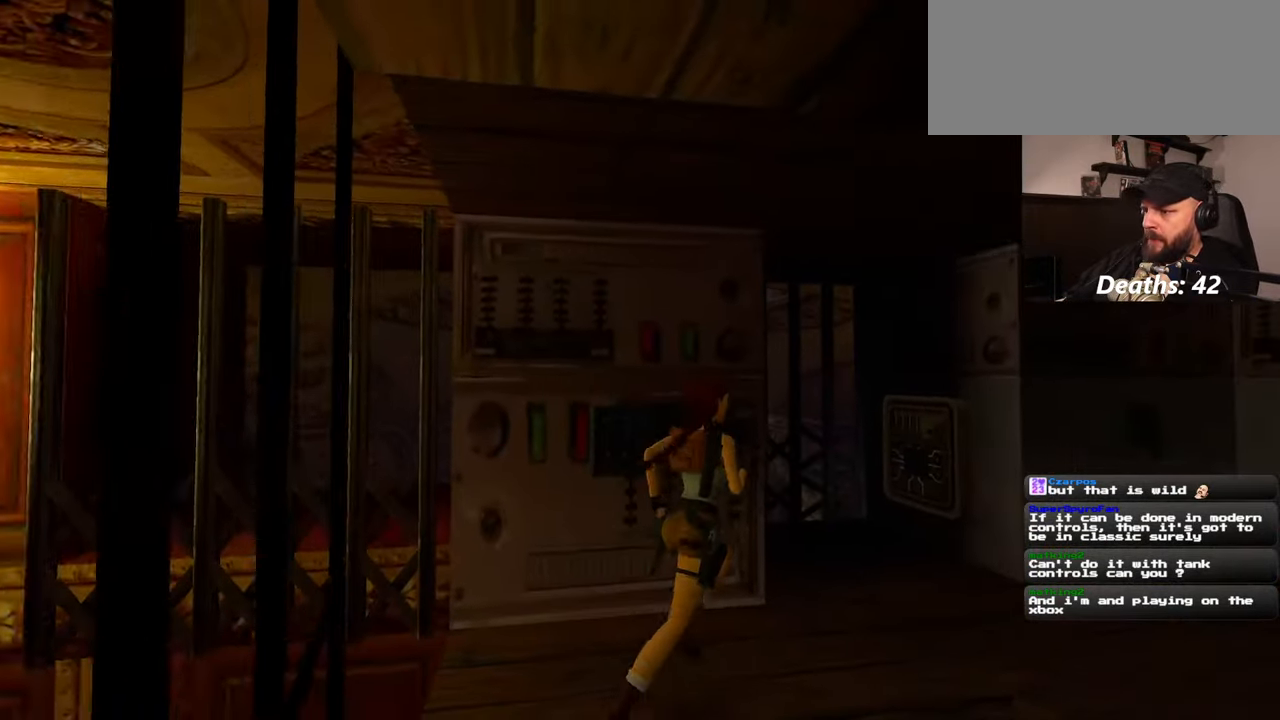
{"dt_ms": 500, "buttons": [], "left_stick": "up", "right_stick": "center", "events": [[317, "right_stick", "down"], [434, "left_stick", "up"], [484, "right_stick", "center"]]}
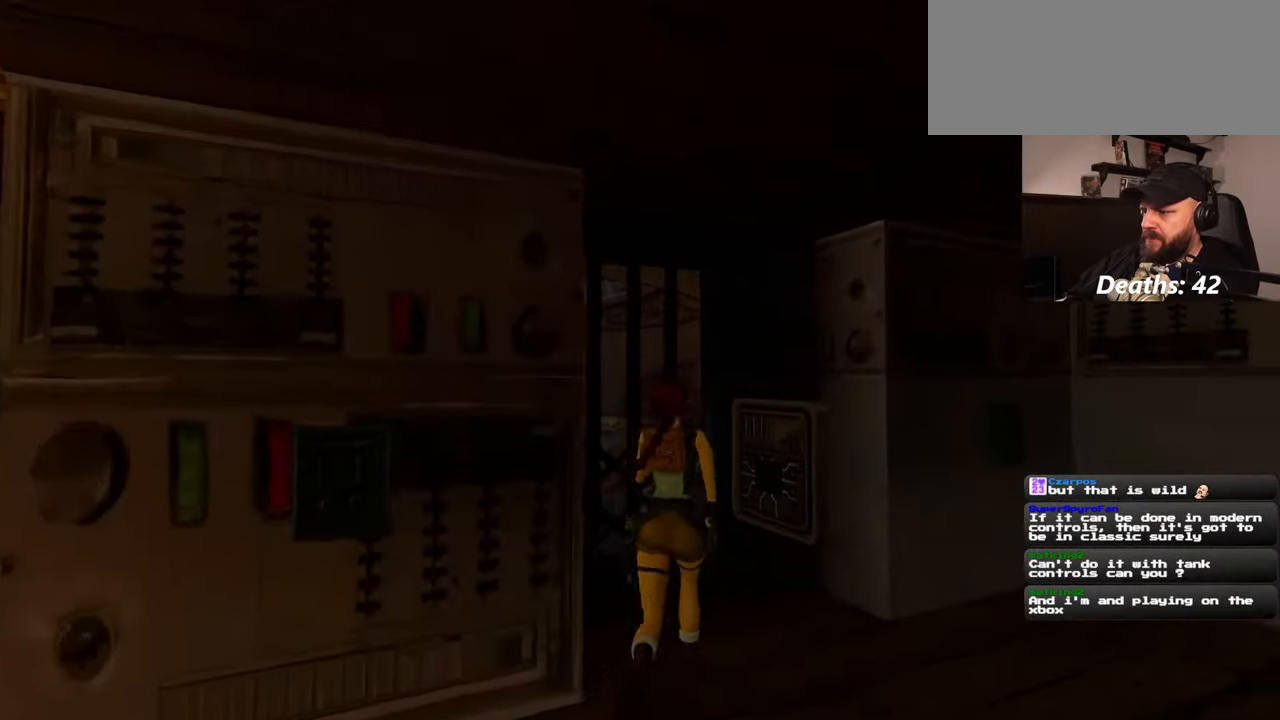
{"dt_ms": 500, "buttons": [], "left_stick": "up-right", "right_stick": "center", "events": [[284, "left_stick", "up-right"], [367, "right_stick", "down"], [467, "right_stick", "center"]]}
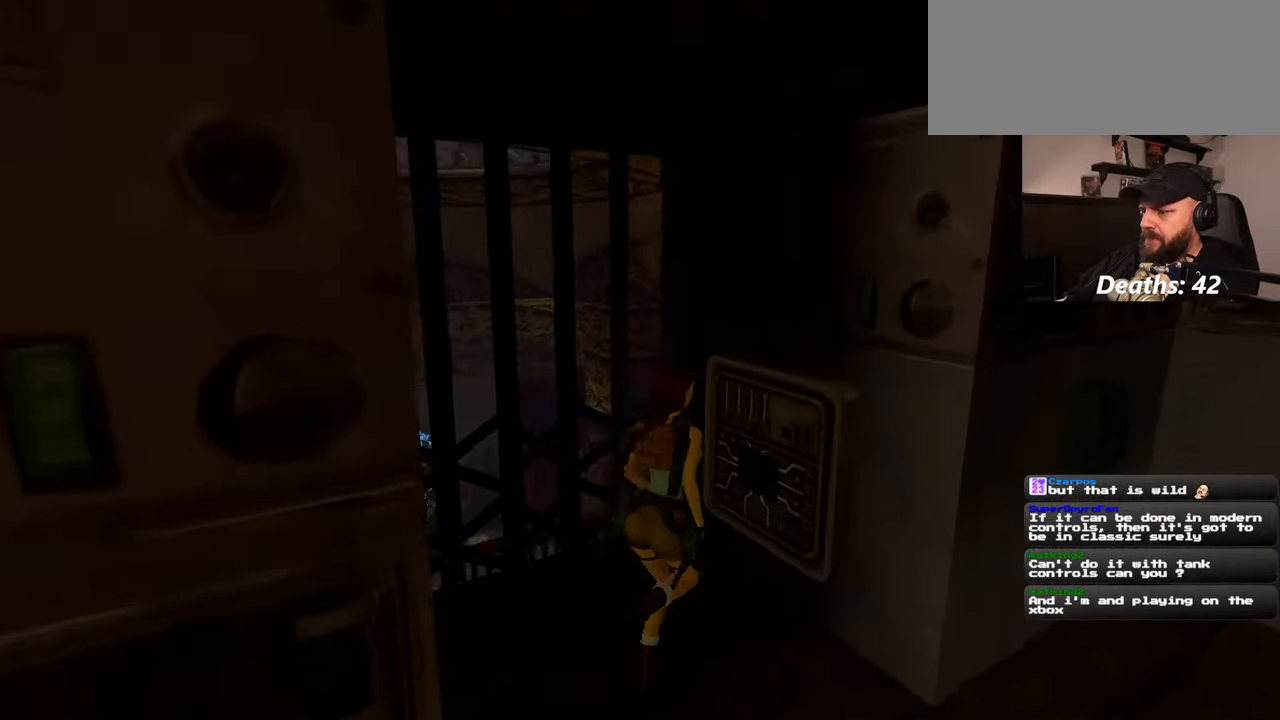
{"dt_ms": 500, "buttons": [], "left_stick": "center", "right_stick": "center", "events": [[117, "left_stick", "center"]]}
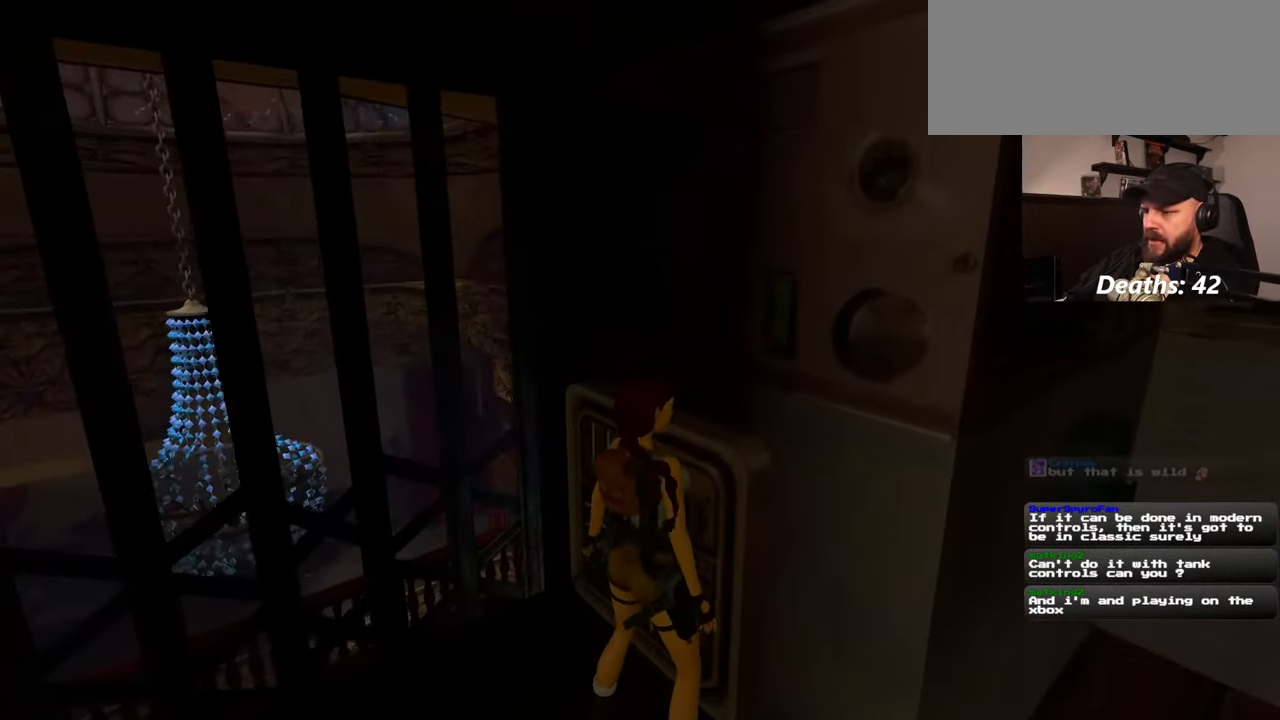
{"dt_ms": 500, "buttons": [], "left_stick": "center", "right_stick": "center", "events": []}
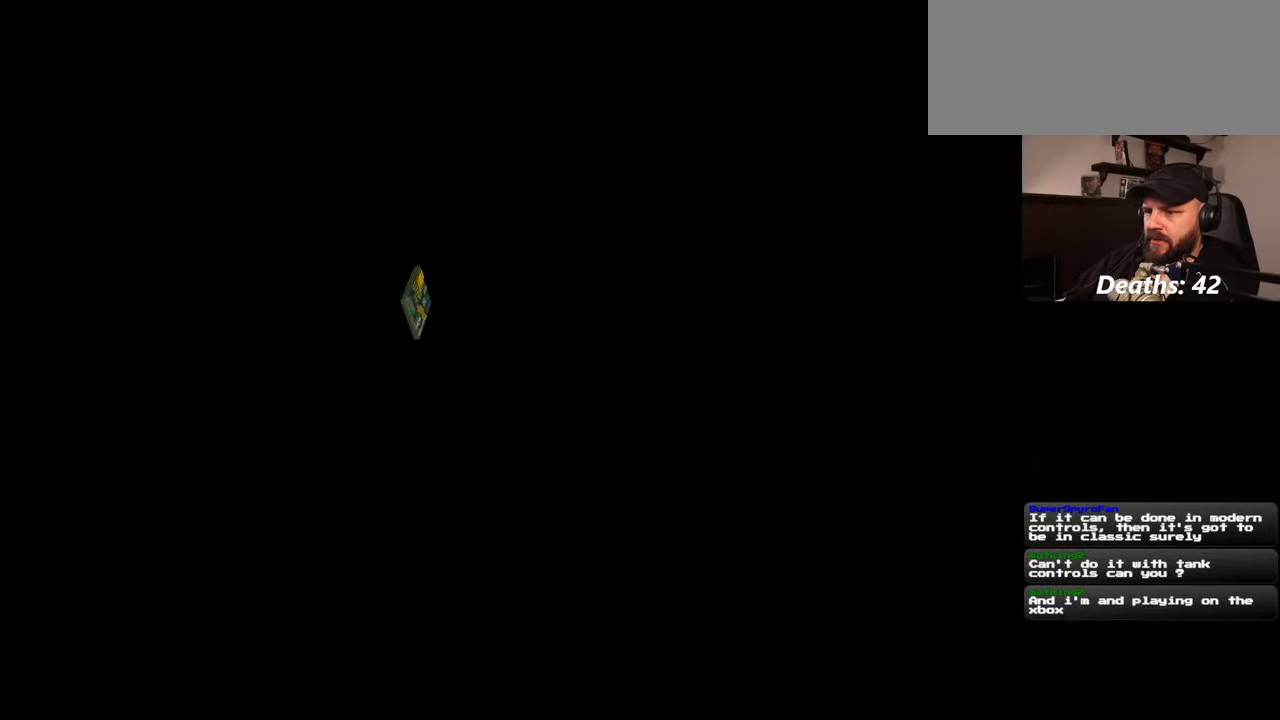
{"dt_ms": 500, "buttons": [], "left_stick": "center", "right_stick": "center", "events": []}
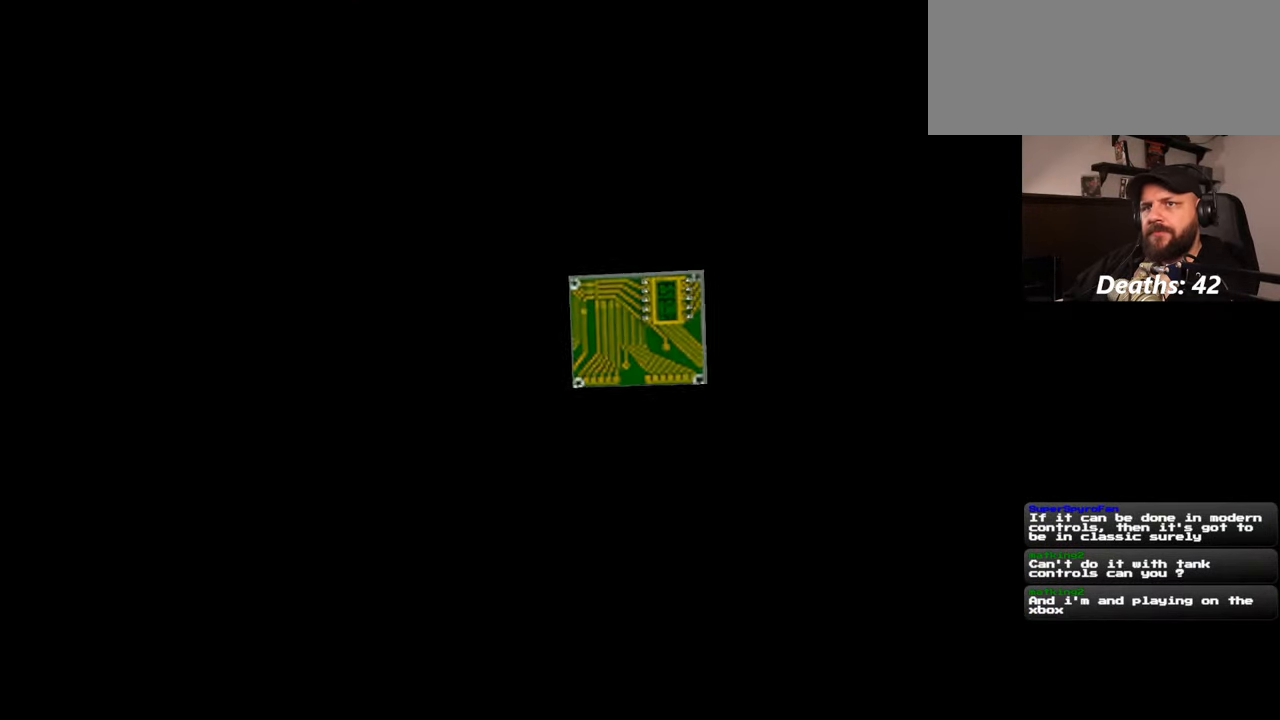
{"dt_ms": 500, "buttons": [], "left_stick": "center", "right_stick": "center", "events": []}
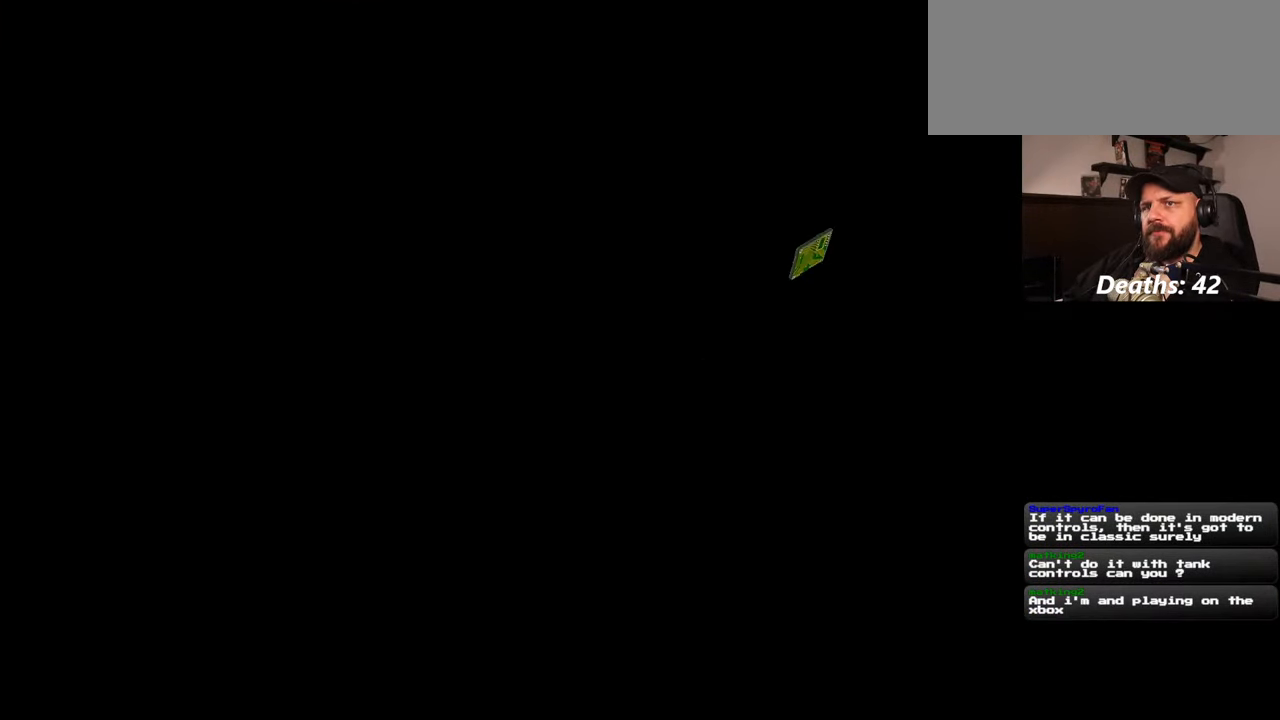
{"dt_ms": 500, "buttons": [], "left_stick": "center", "right_stick": "center", "events": []}
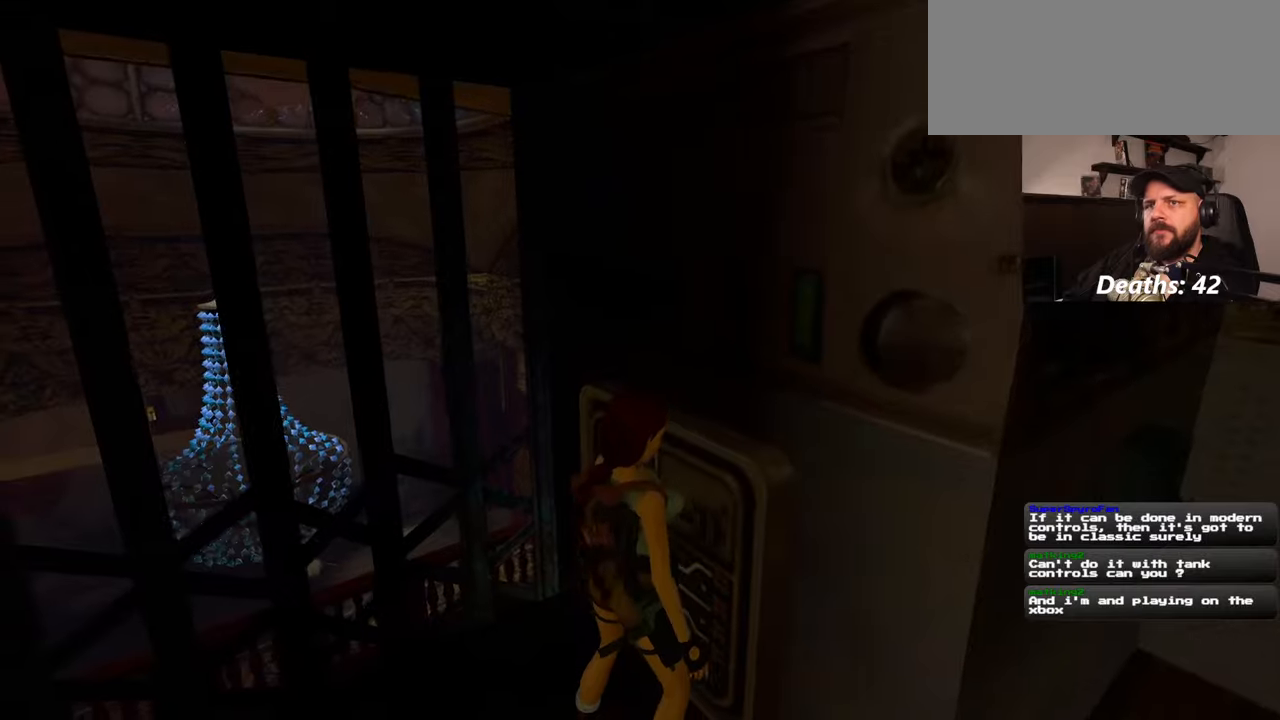
{"dt_ms": 500, "buttons": [], "left_stick": "center", "right_stick": "center", "events": []}
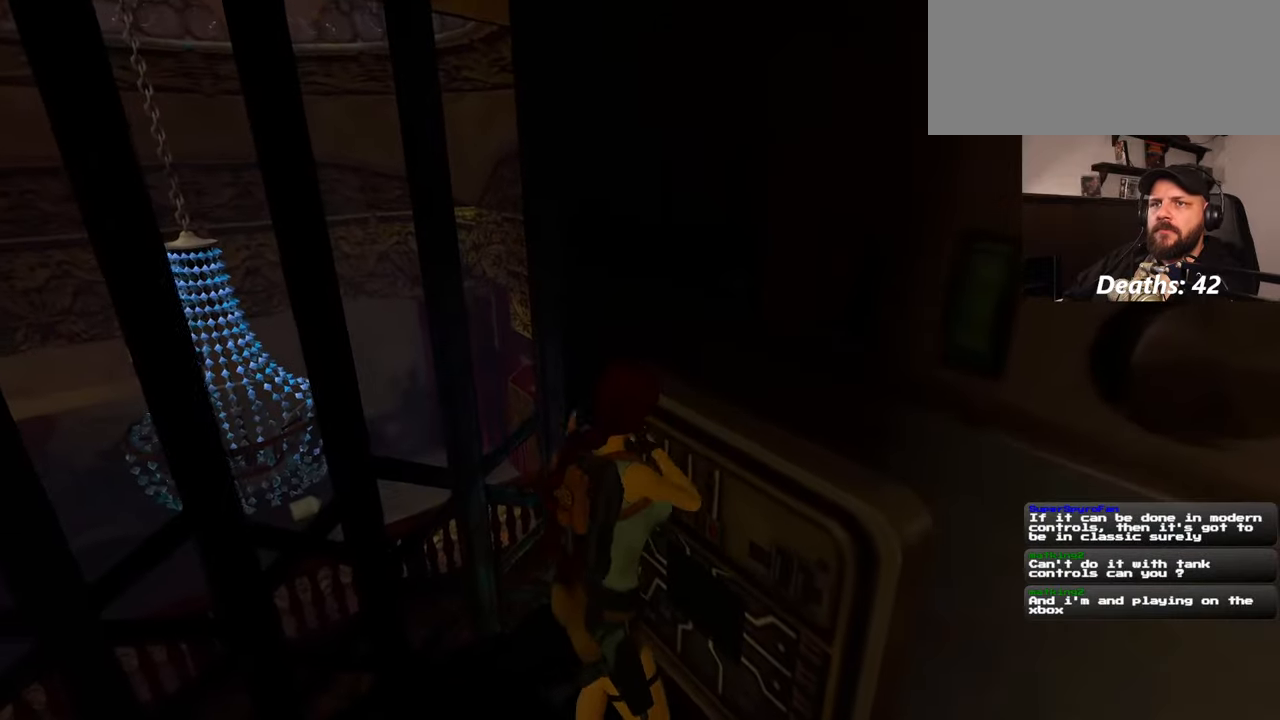
{"dt_ms": 500, "buttons": [], "left_stick": "center", "right_stick": "right", "events": [[434, "right_stick", "right"]]}
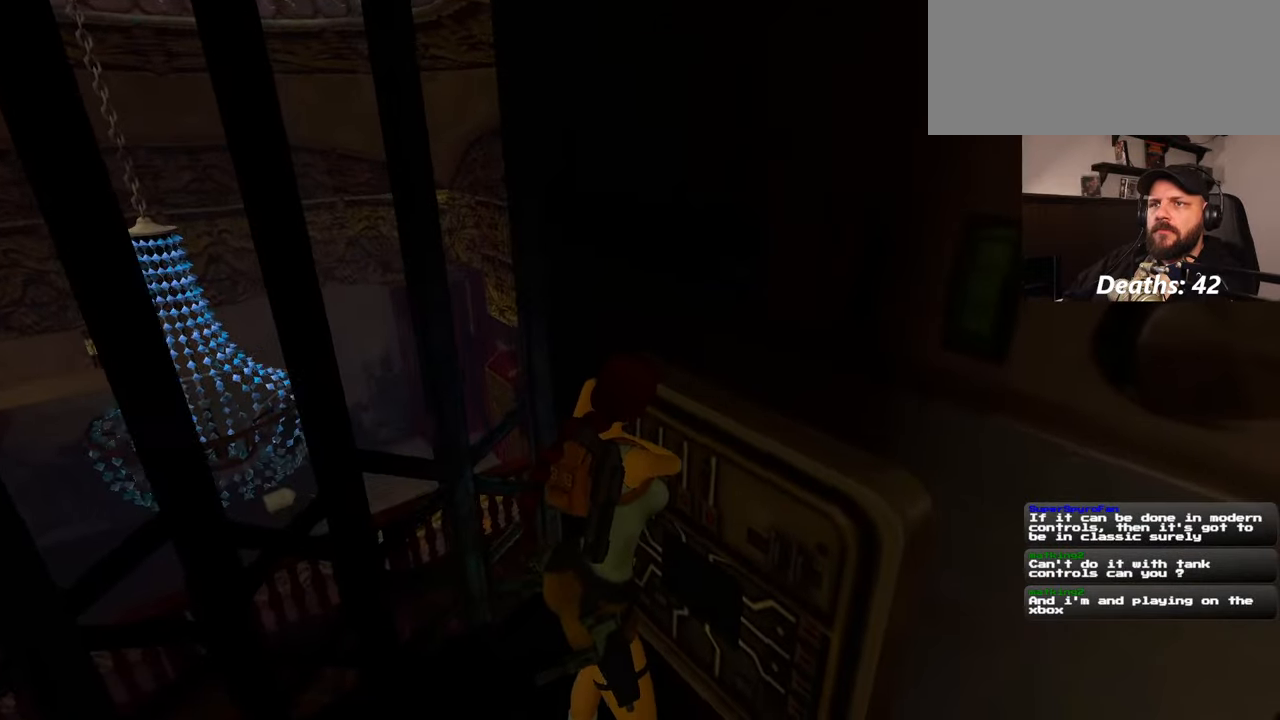
{"dt_ms": 500, "buttons": [], "left_stick": "center", "right_stick": "center", "events": [[67, "right_stick", "up-right"], [367, "right_stick", "center"]]}
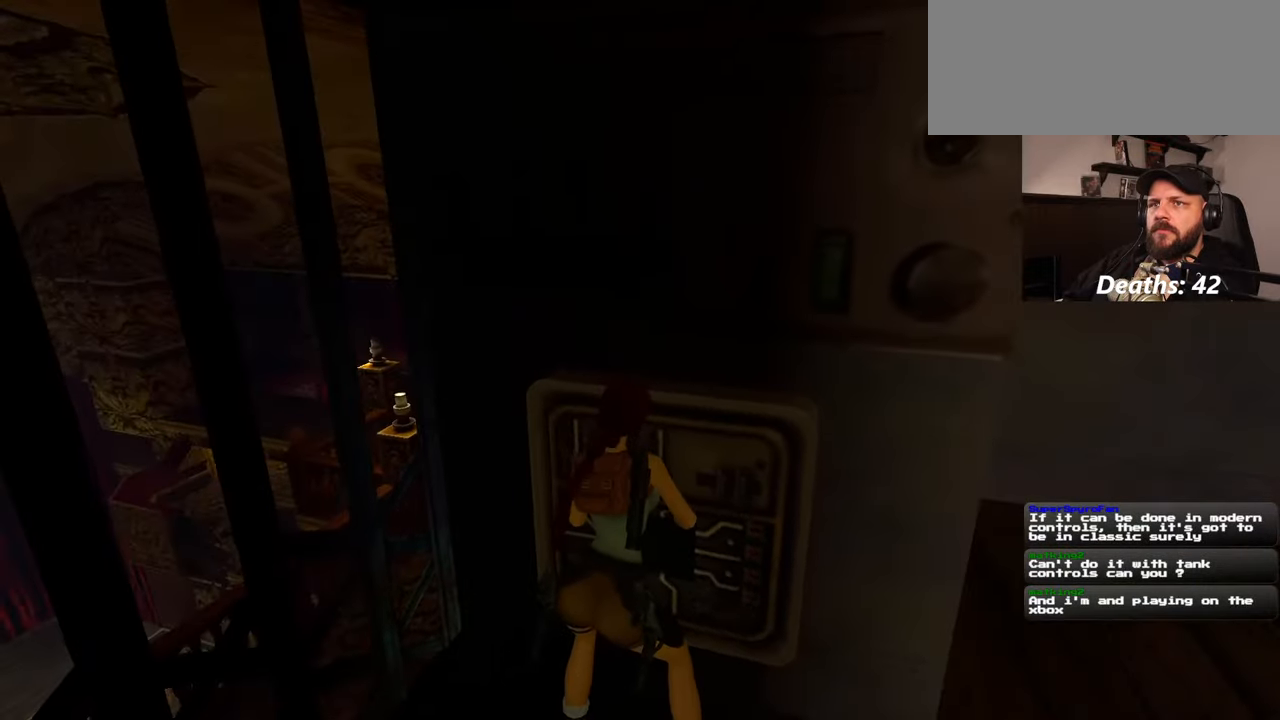
{"dt_ms": 500, "buttons": [], "left_stick": "center", "right_stick": "center", "events": [[167, "right_stick", "up"], [317, "right_stick", "center"]]}
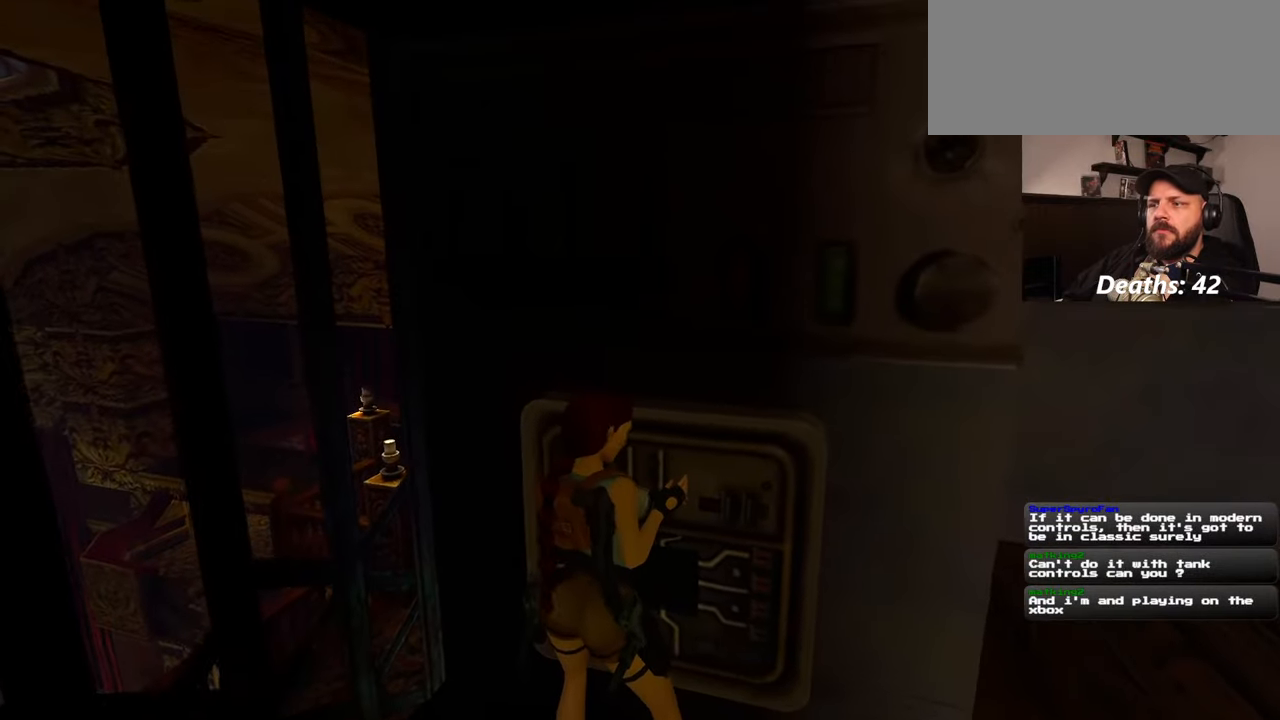
{"dt_ms": 500, "buttons": [], "left_stick": "center", "right_stick": "center", "events": []}
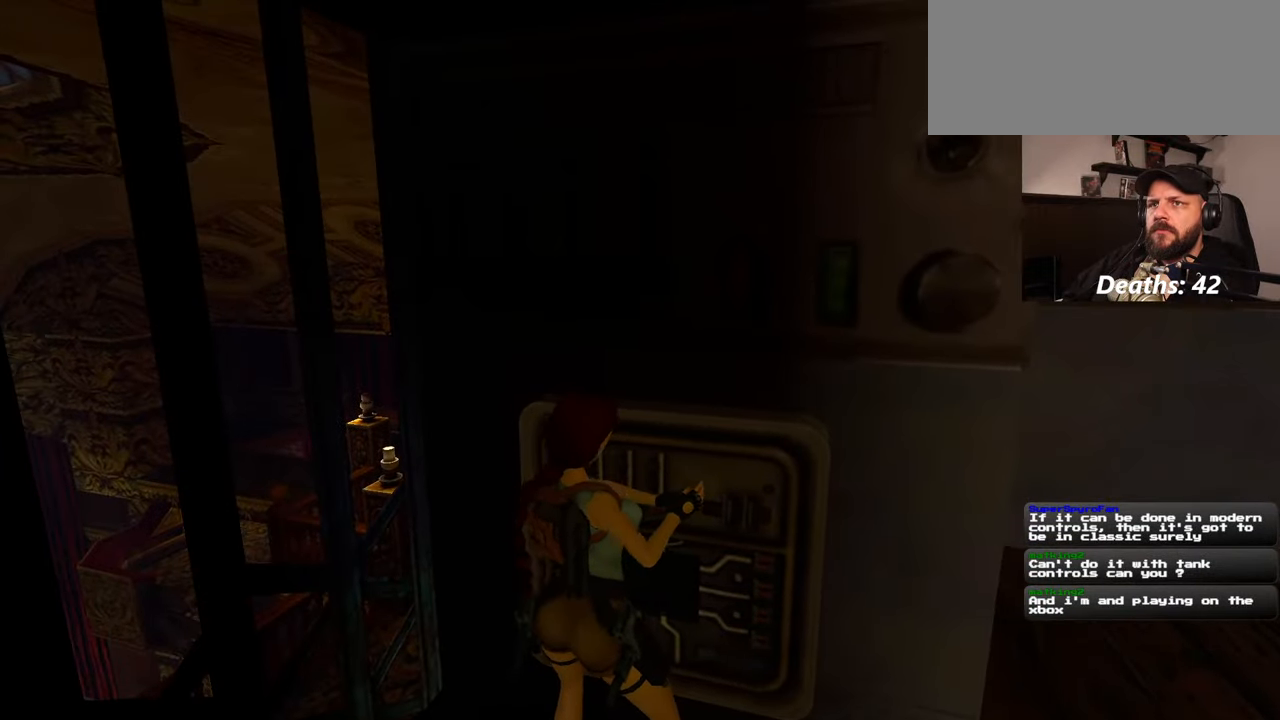
{"dt_ms": 500, "buttons": [], "left_stick": "center", "right_stick": "center", "events": []}
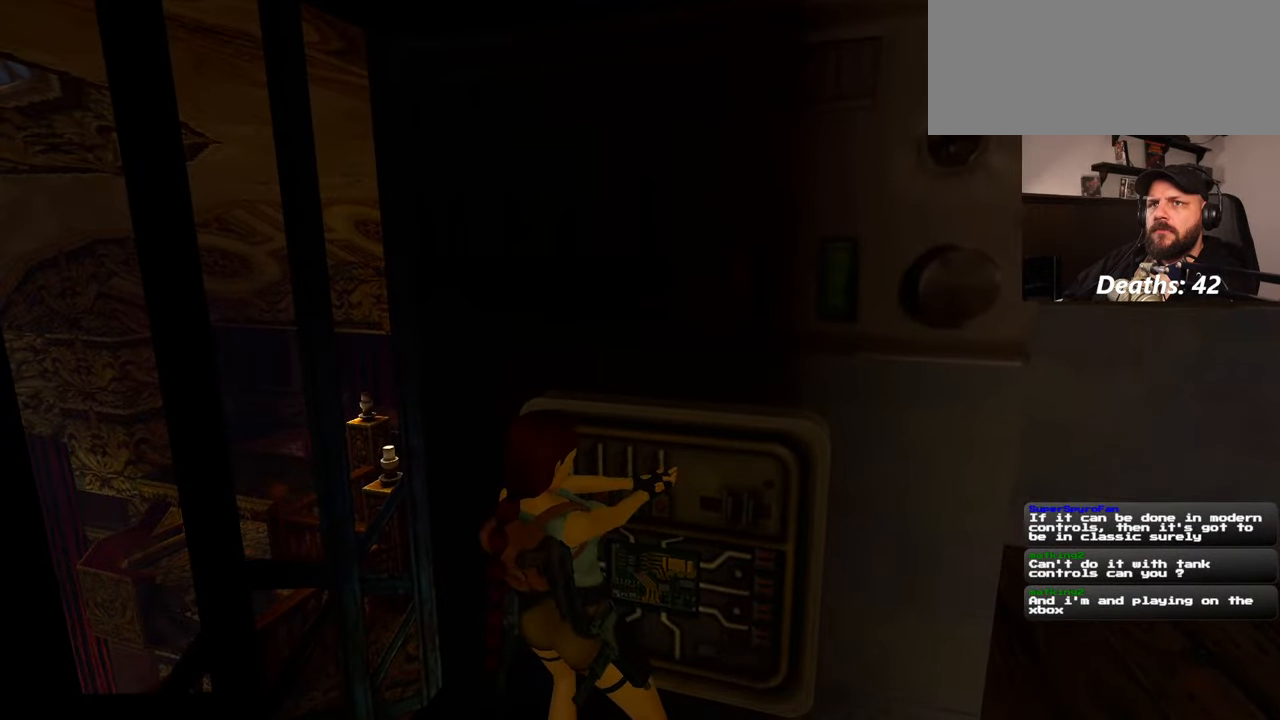
{"dt_ms": 500, "buttons": [], "left_stick": "center", "right_stick": "center", "events": []}
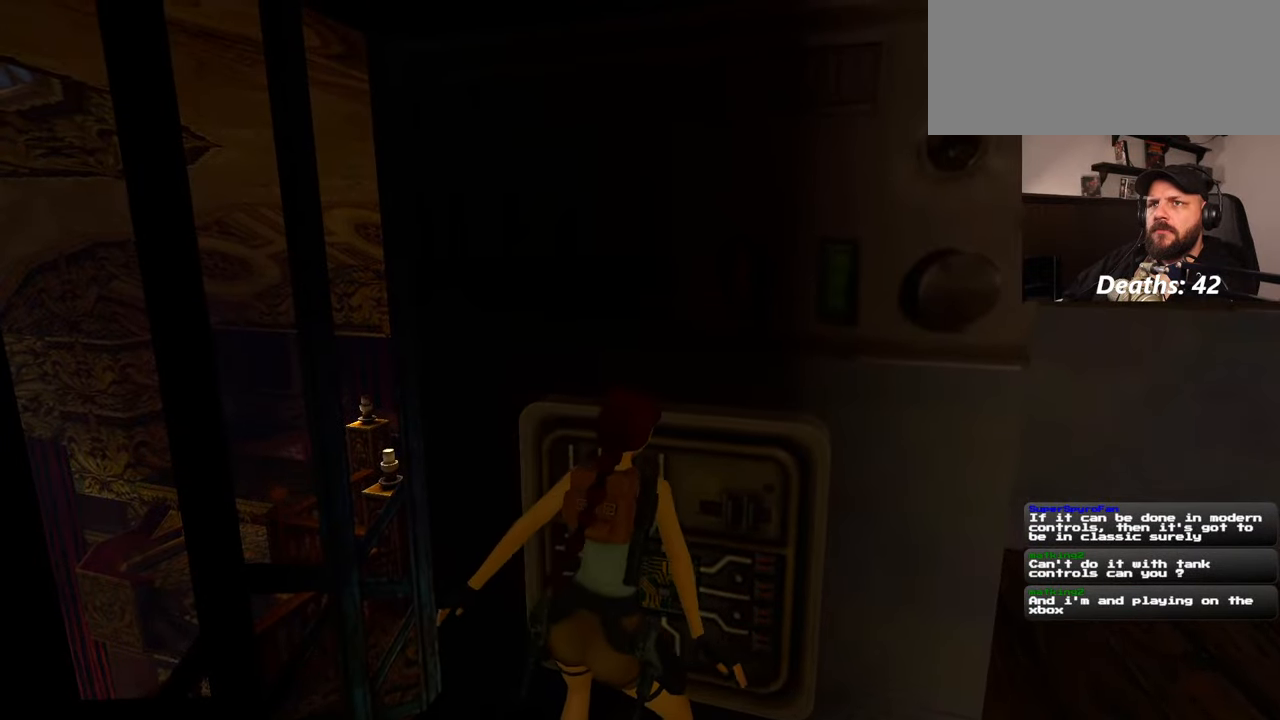
{"dt_ms": 500, "buttons": [], "left_stick": "down-right", "right_stick": "left", "events": [[300, "left_stick", "down-right"], [300, "right_stick", "left"]]}
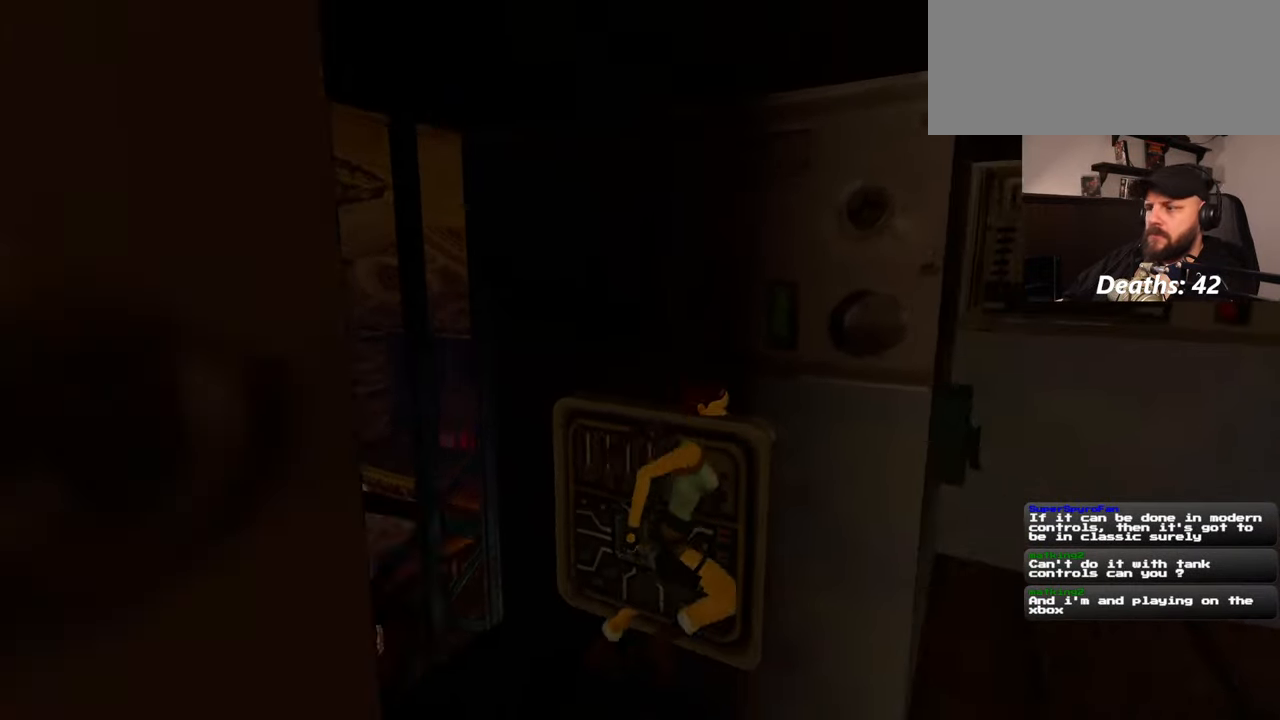
{"dt_ms": 500, "buttons": [], "left_stick": "right", "right_stick": "left", "events": [[134, "right_stick", "center"], [267, "left_stick", "right"], [284, "right_stick", "left"]]}
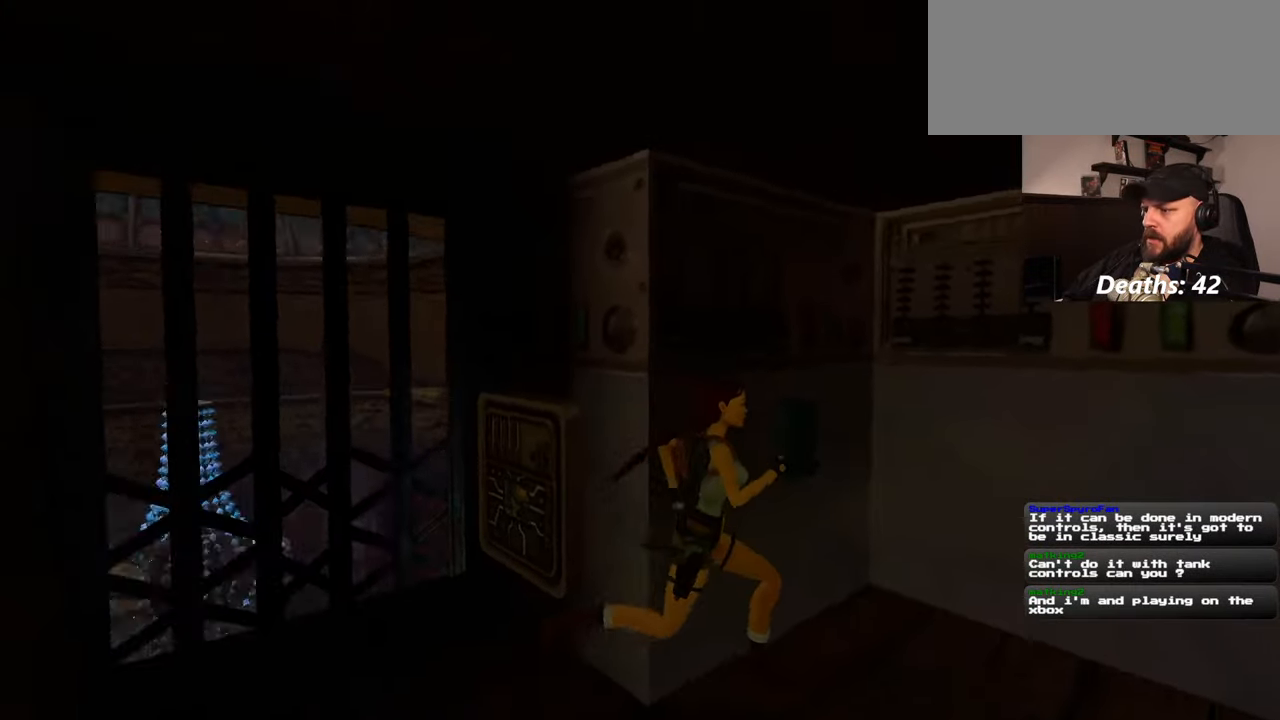
{"dt_ms": 1000, "buttons": [], "left_stick": "center", "right_stick": "center"}
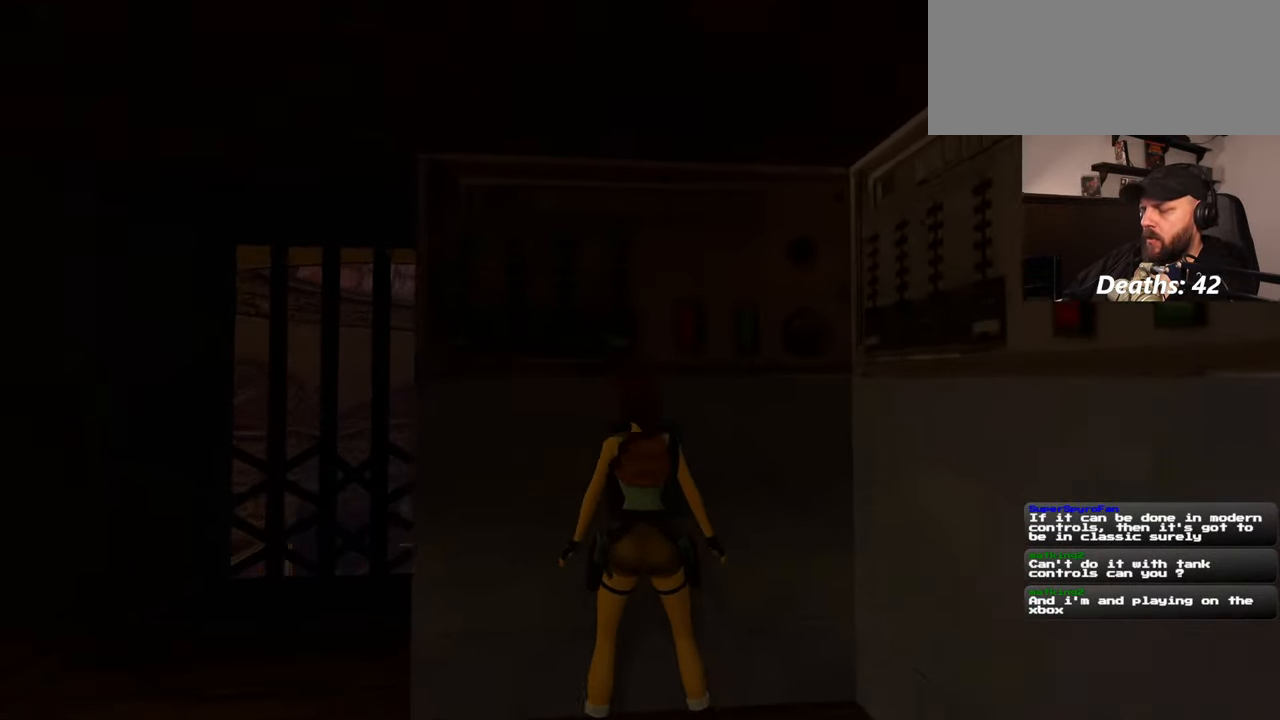
{"dt_ms": 500, "buttons": [], "left_stick": "center", "right_stick": "center", "events": []}
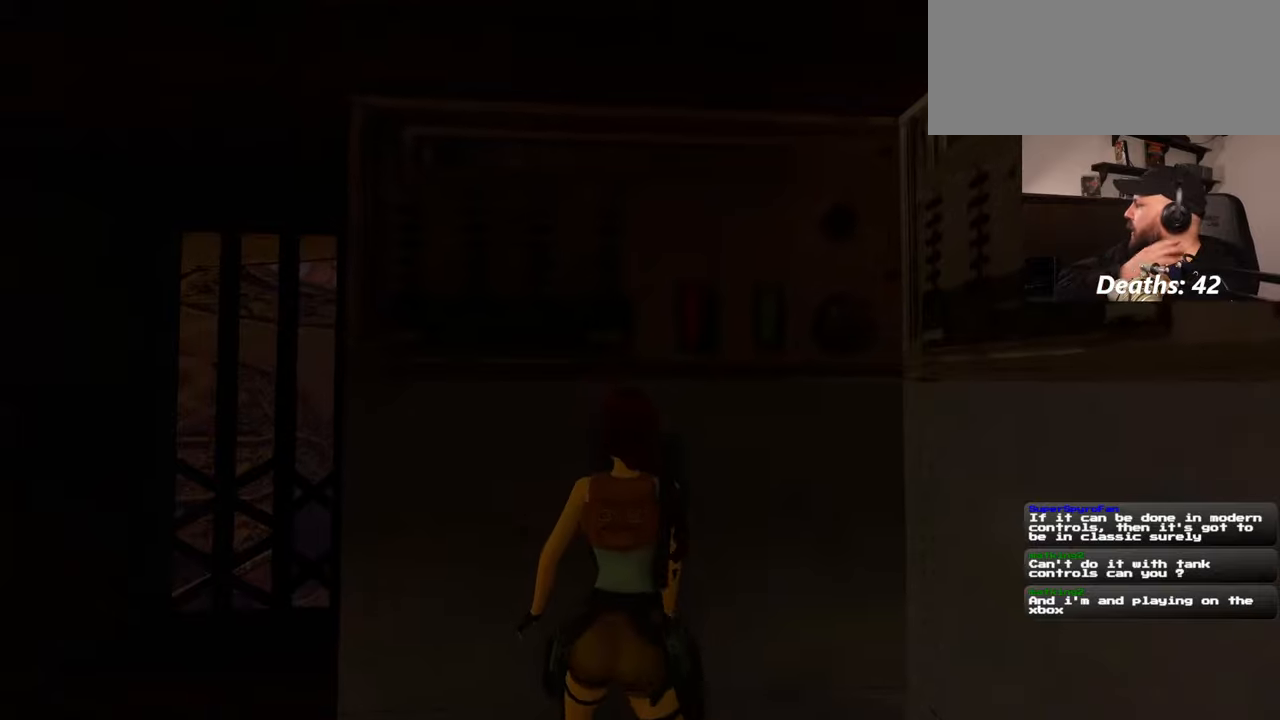
{"dt_ms": 500, "buttons": [], "left_stick": "center", "right_stick": "center", "events": []}
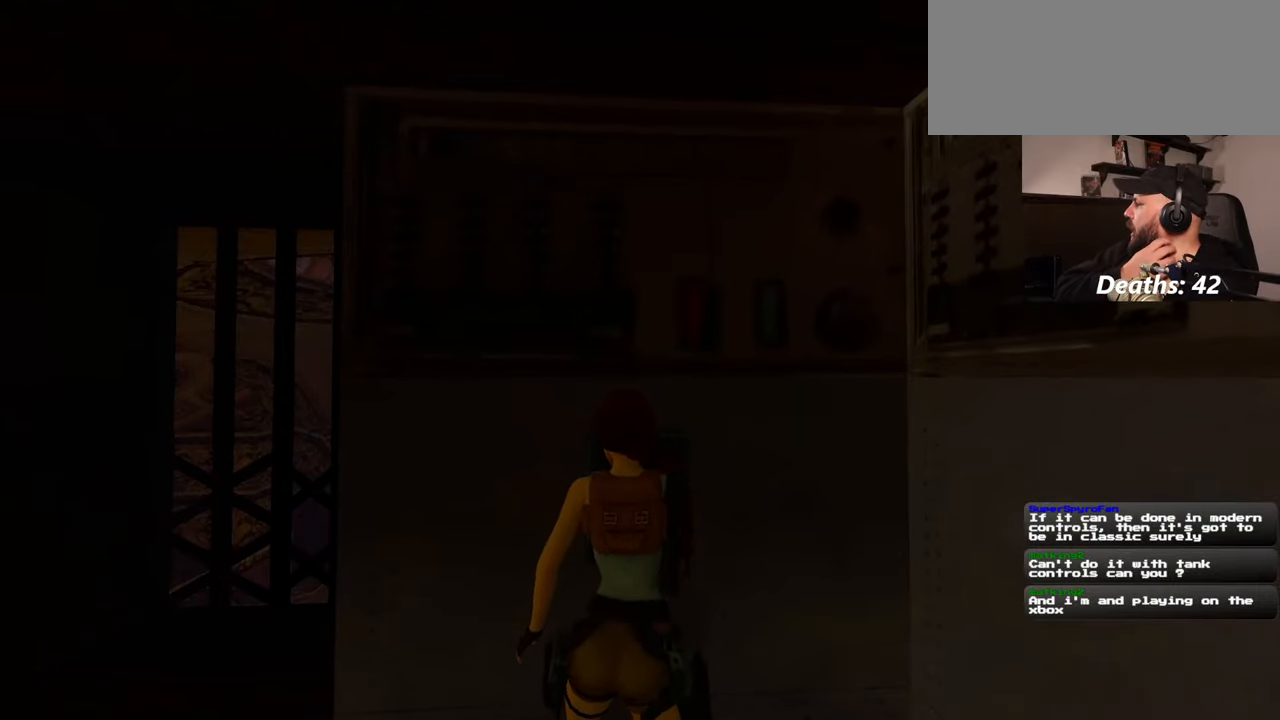
{"dt_ms": 500, "buttons": [], "left_stick": "center", "right_stick": "center", "events": []}
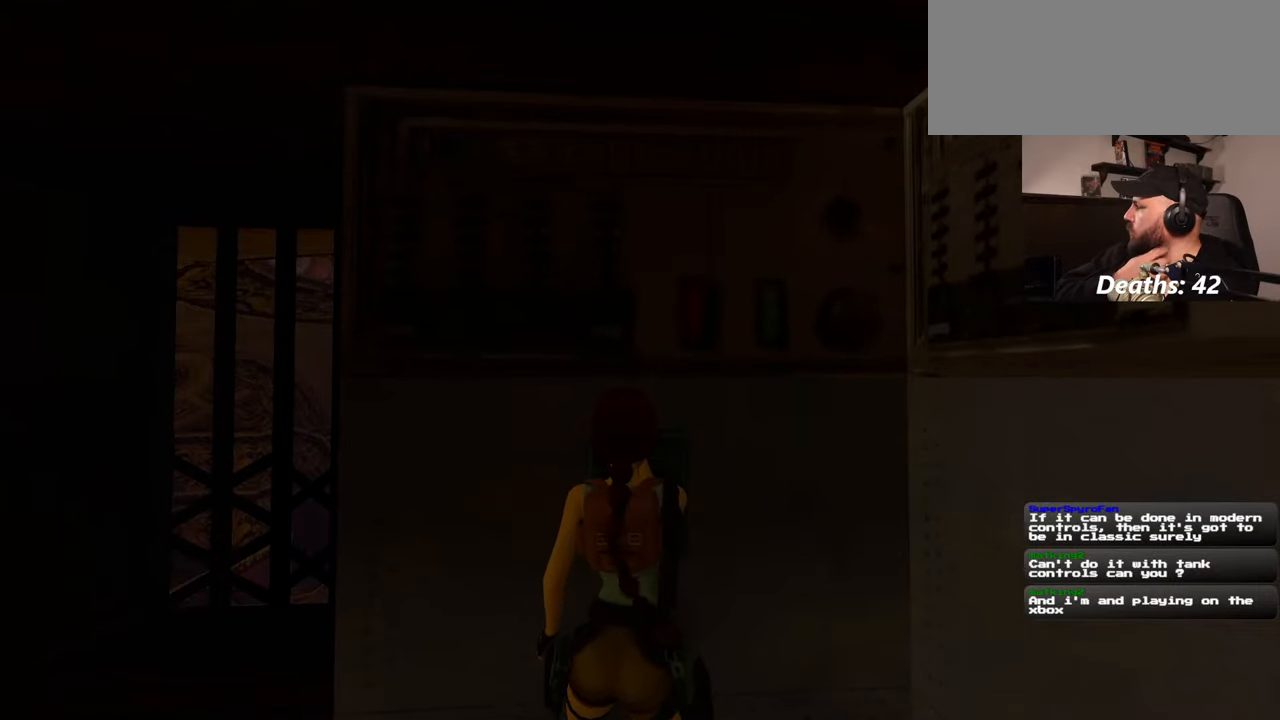
{"dt_ms": 500, "buttons": [], "left_stick": "center", "right_stick": "center", "events": []}
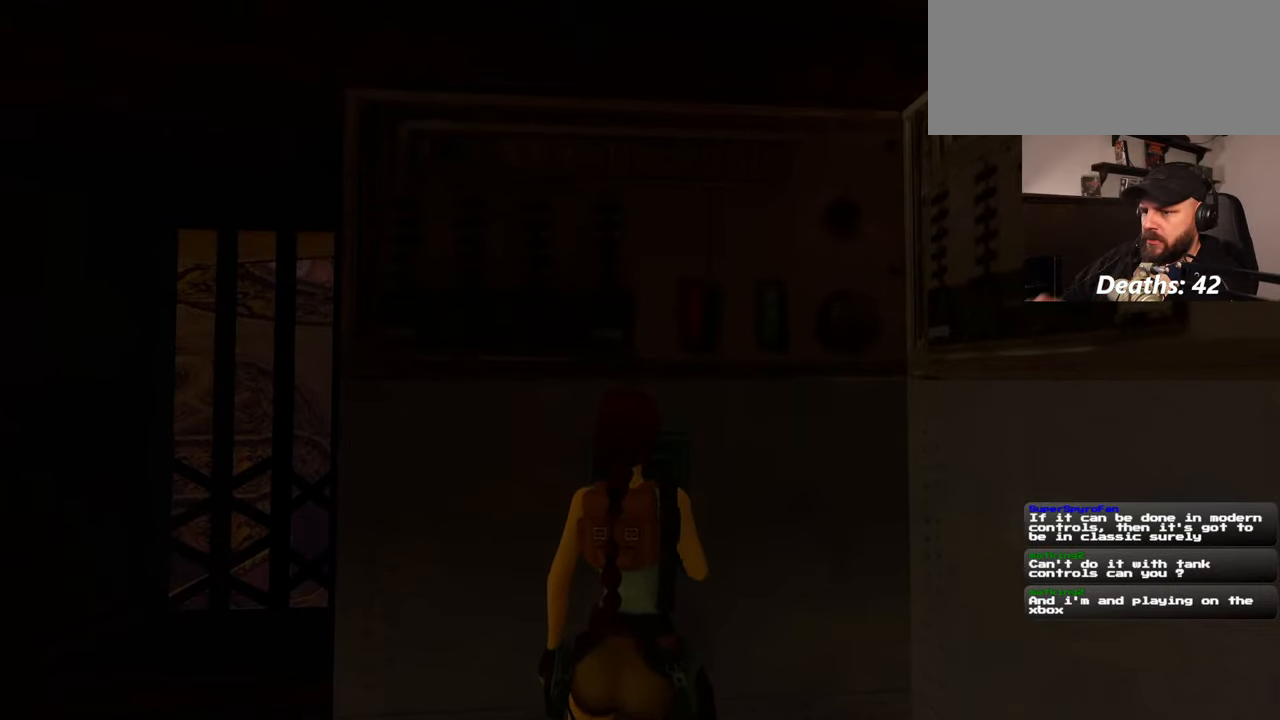
{"dt_ms": 500, "buttons": [], "left_stick": "left", "right_stick": "center", "events": [[67, "right_stick", "left"], [217, "left_stick", "left"], [467, "right_stick", "center"]]}